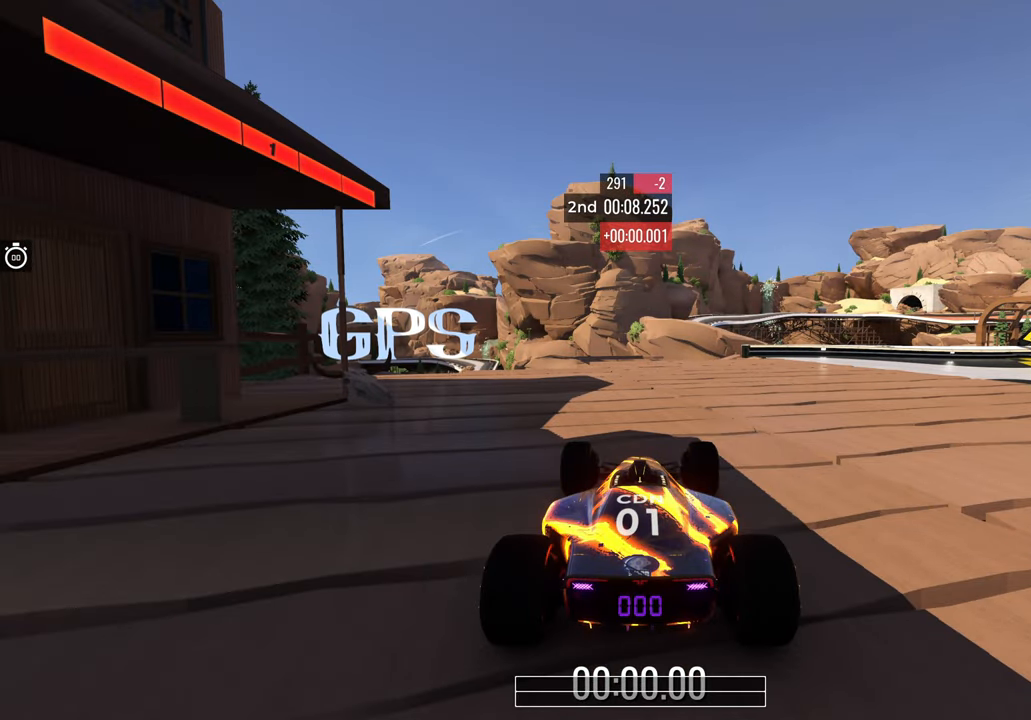
Gameplay with keyboard; each line is a JSON object with the keys held at the frame after it. "events" lists presses ("down") and releases ("up") of "down", "left", "right" and "up" between this image and that frame as [ms after this image, input, new state], when the widget could be followed in between. No other keys are recorded. Mouse input is not recorded.
{"keys": ["up"], "events": [[450, "up", "down"]]}
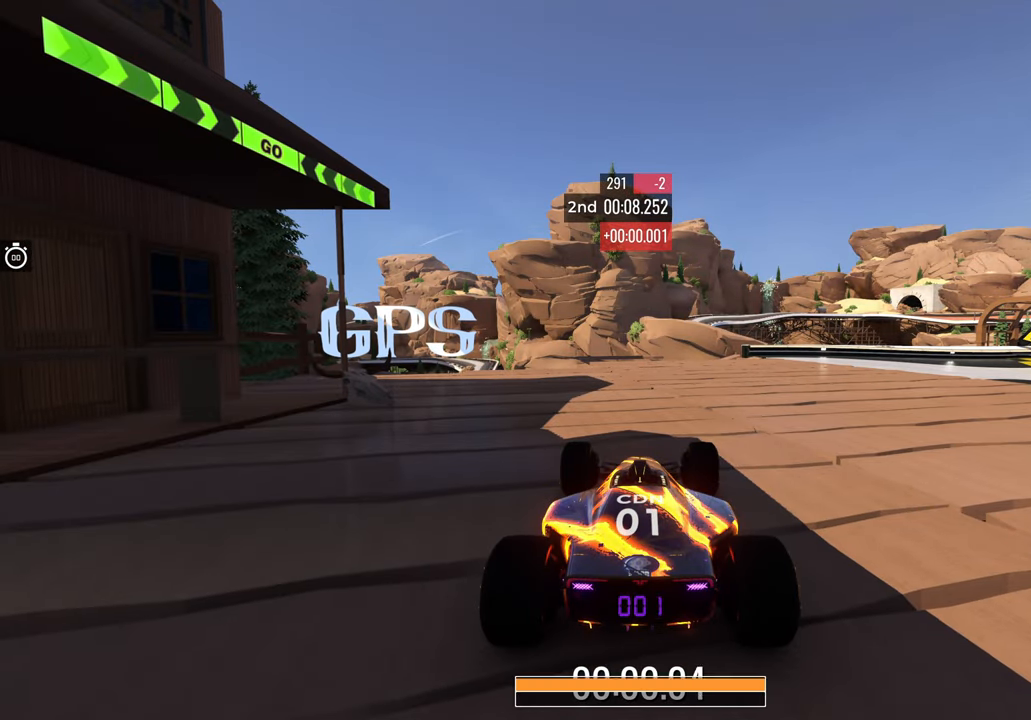
{"keys": ["up"], "events": []}
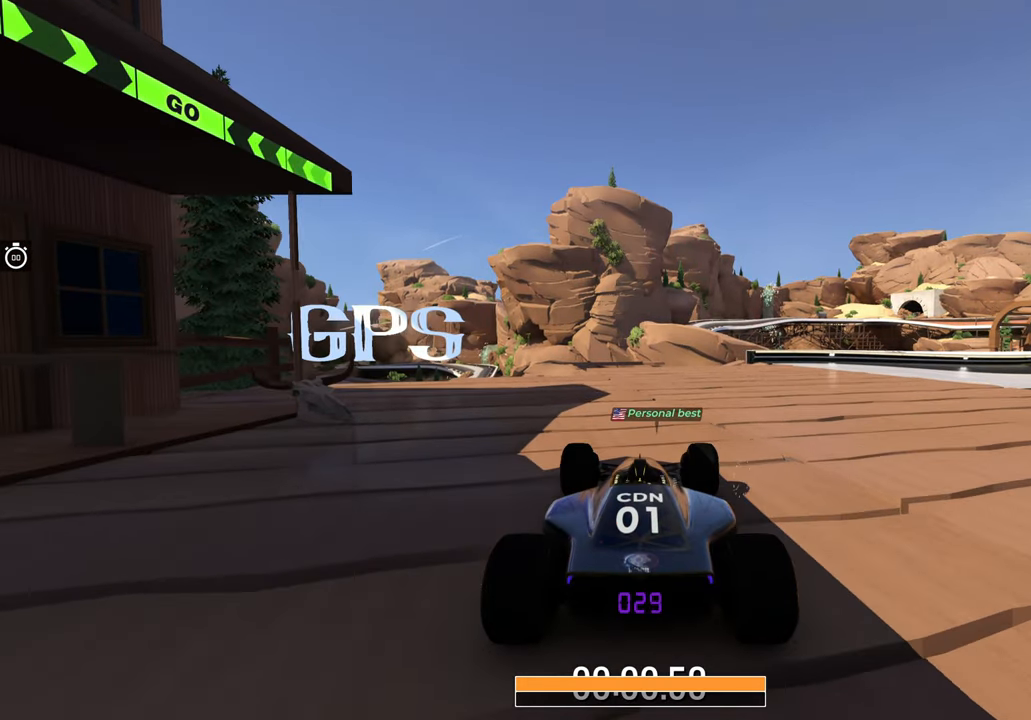
{"keys": ["right", "up"], "events": [[67, "right", "down"]]}
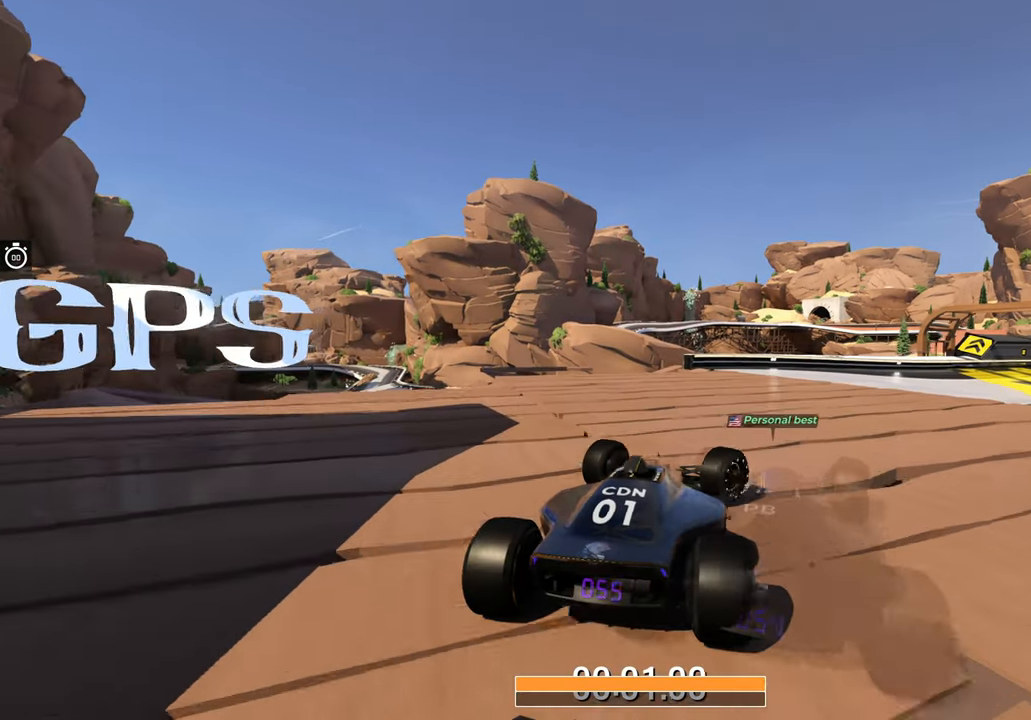
{"keys": ["up"], "events": [[17, "right", "up"], [150, "right", "down"], [317, "right", "up"]]}
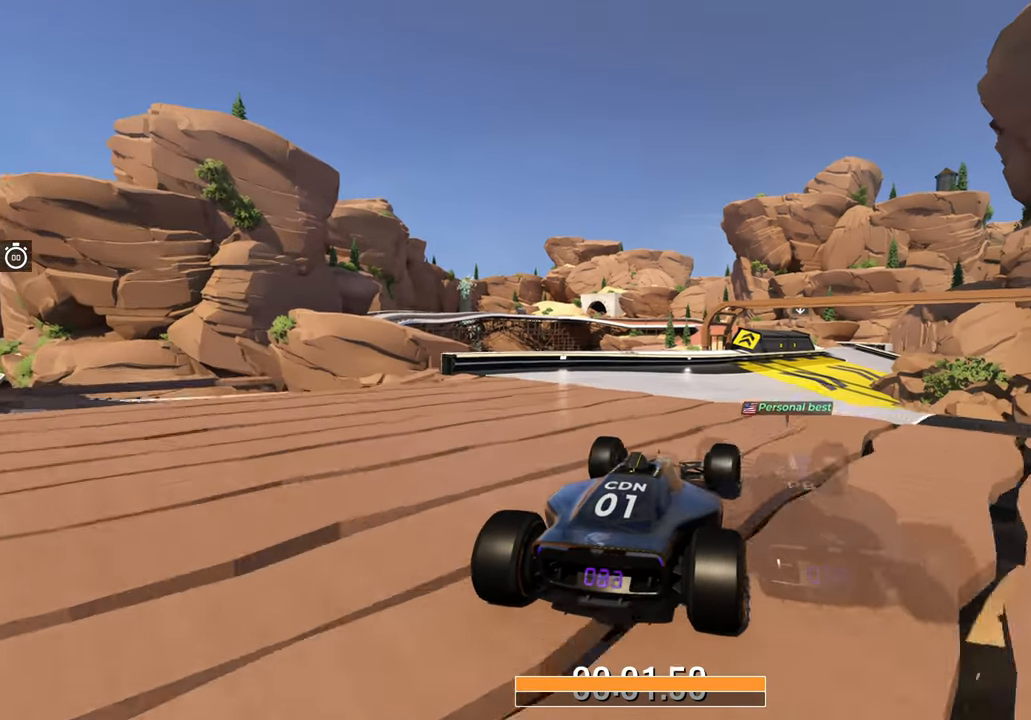
{"keys": ["up"], "events": [[183, "left", "down"], [233, "left", "up"], [383, "right", "down"], [483, "right", "up"]]}
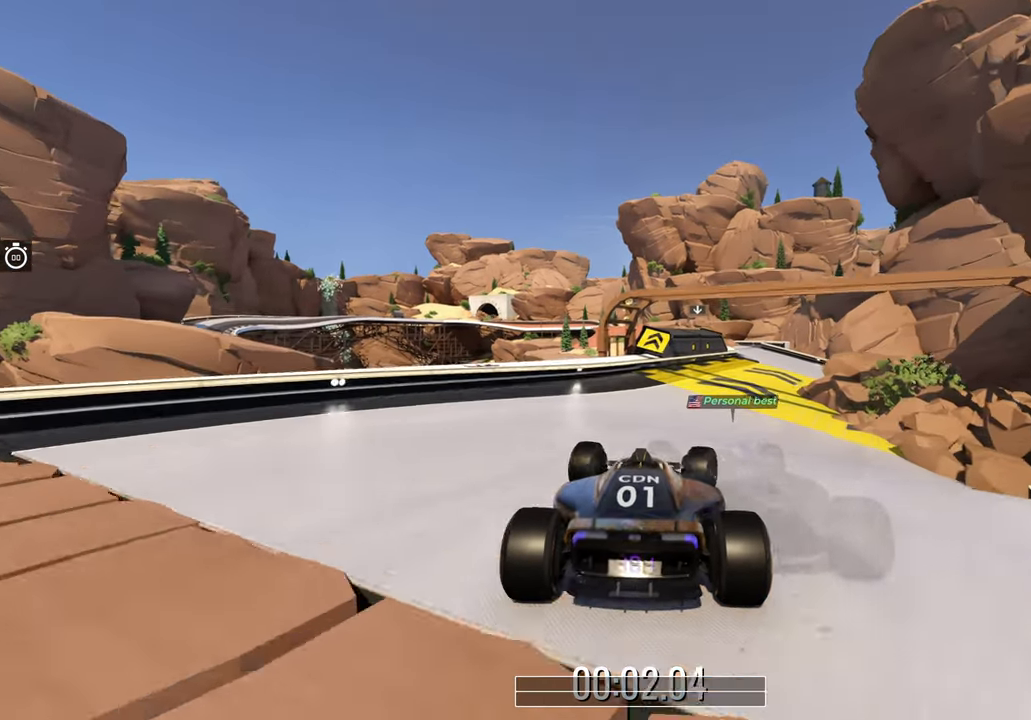
{"keys": ["up"], "events": [[233, "right", "down"], [350, "right", "up"]]}
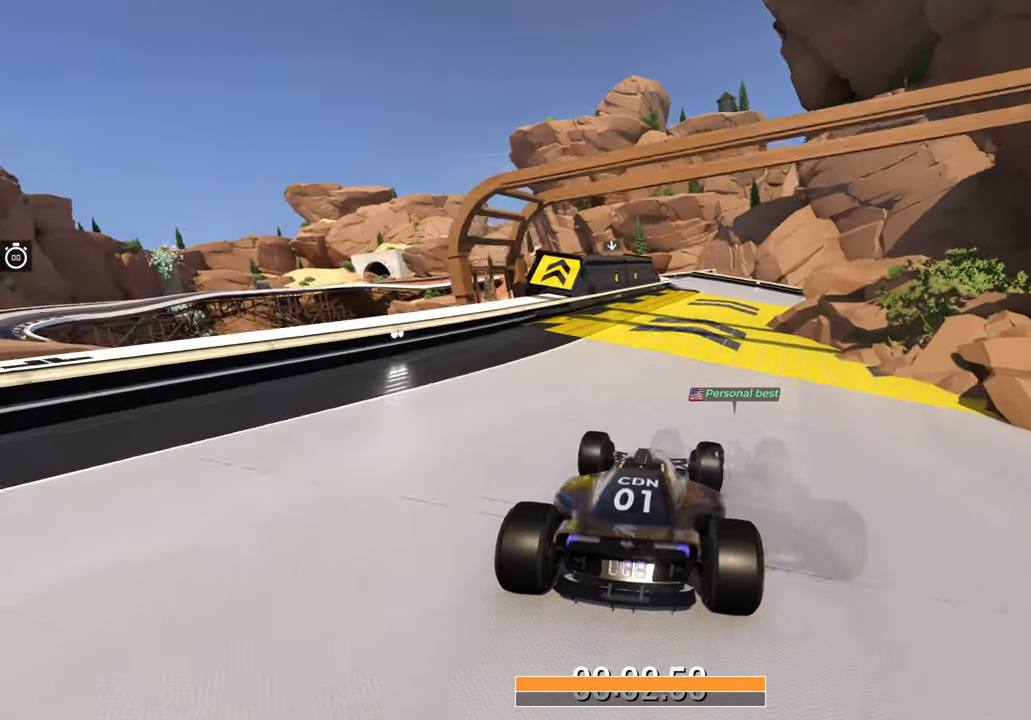
{"keys": ["left", "up"], "events": [[183, "right", "down"], [283, "right", "up"], [417, "left", "down"]]}
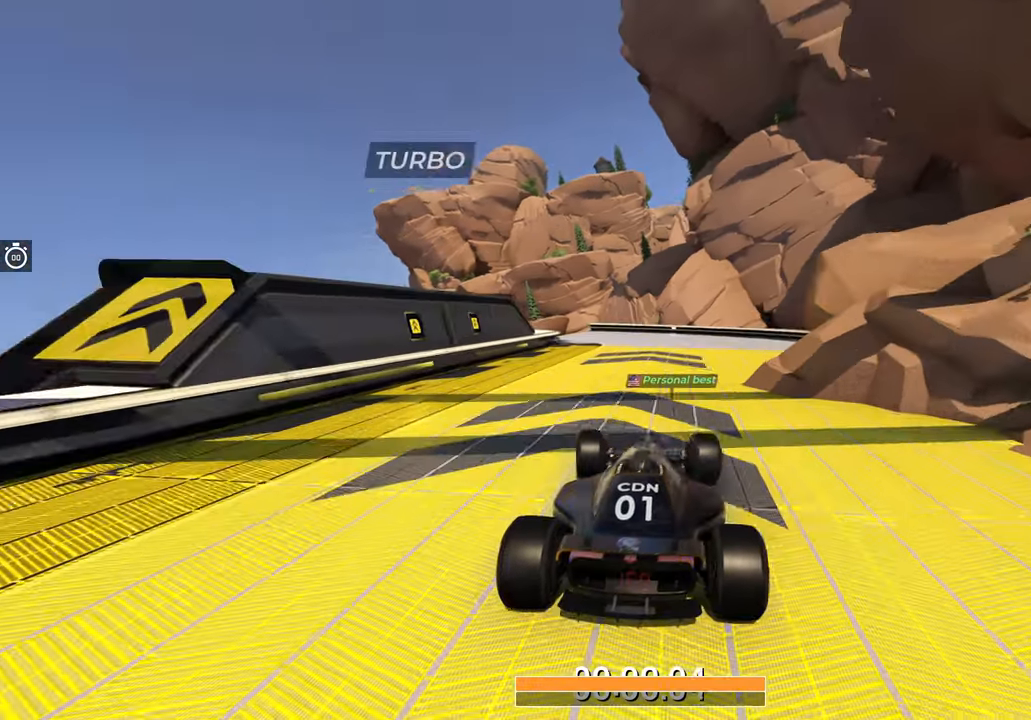
{"keys": ["up"], "events": [[50, "left", "up"], [150, "left", "down"], [400, "left", "up"]]}
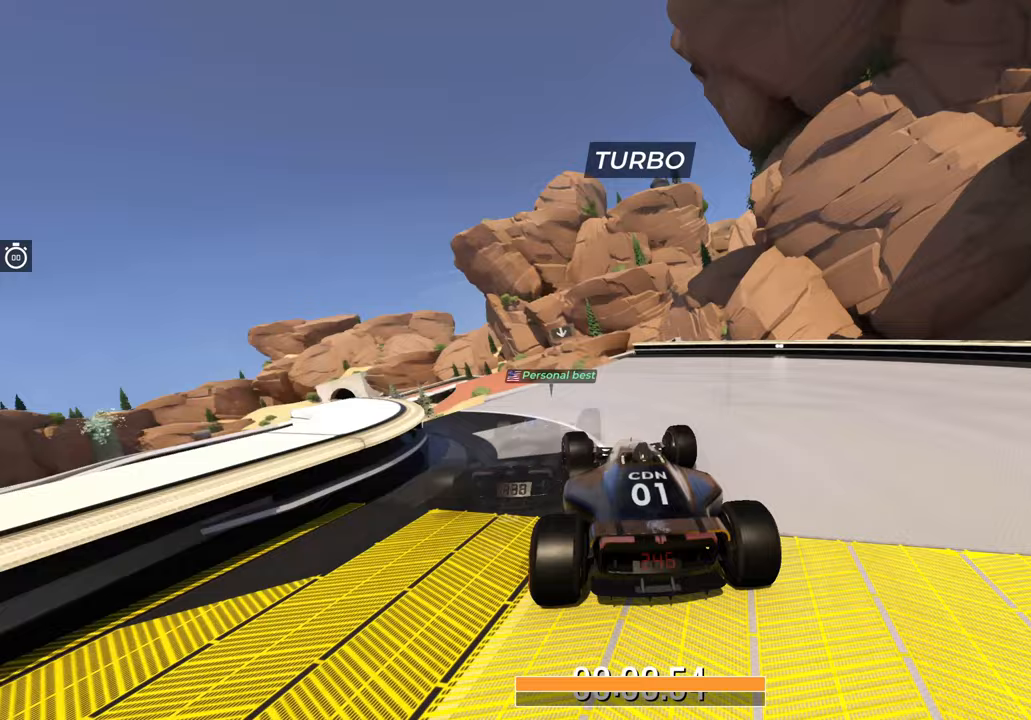
{"keys": ["left", "up"], "events": [[67, "right", "down"], [133, "right", "up"], [333, "left", "down"]]}
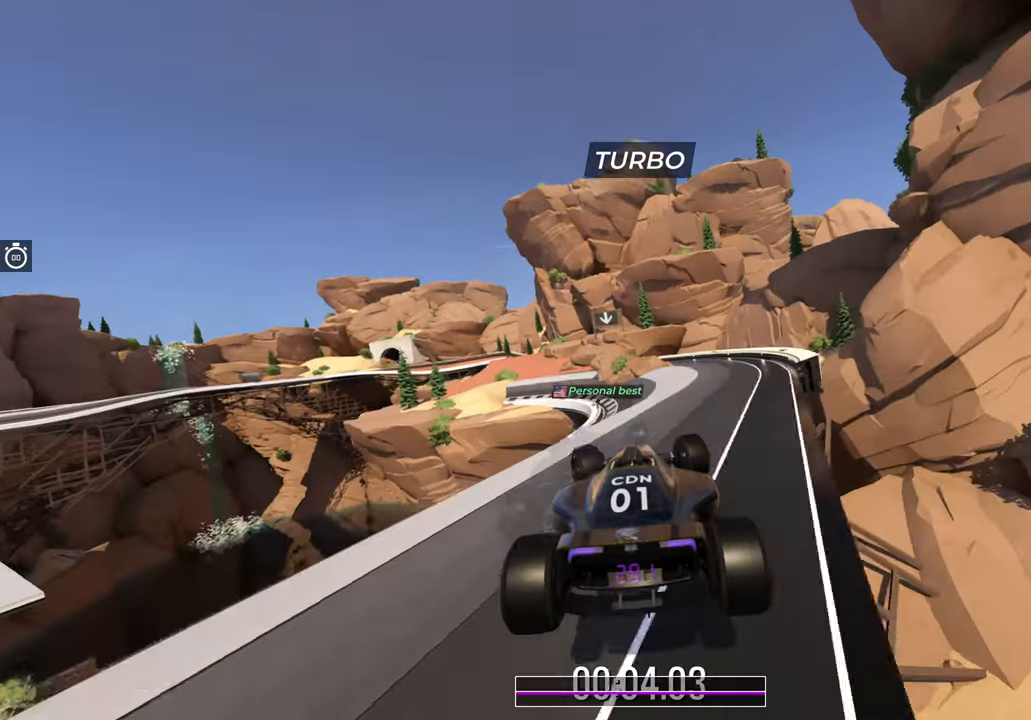
{"keys": ["left", "up"], "events": []}
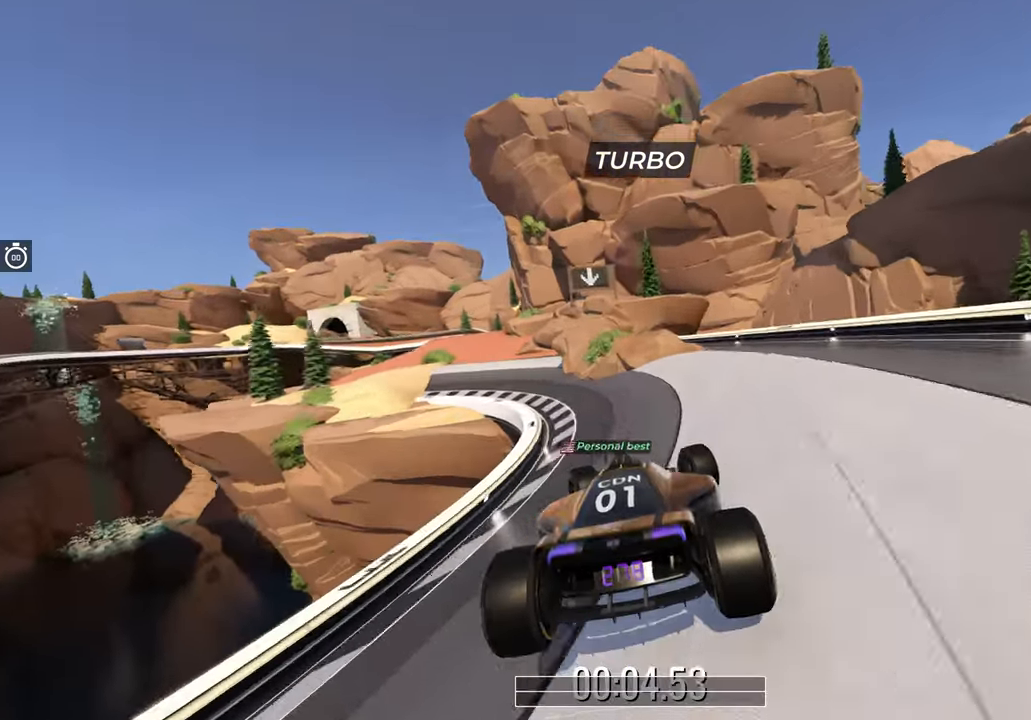
{"keys": ["up"], "events": [[500, "left", "up"]]}
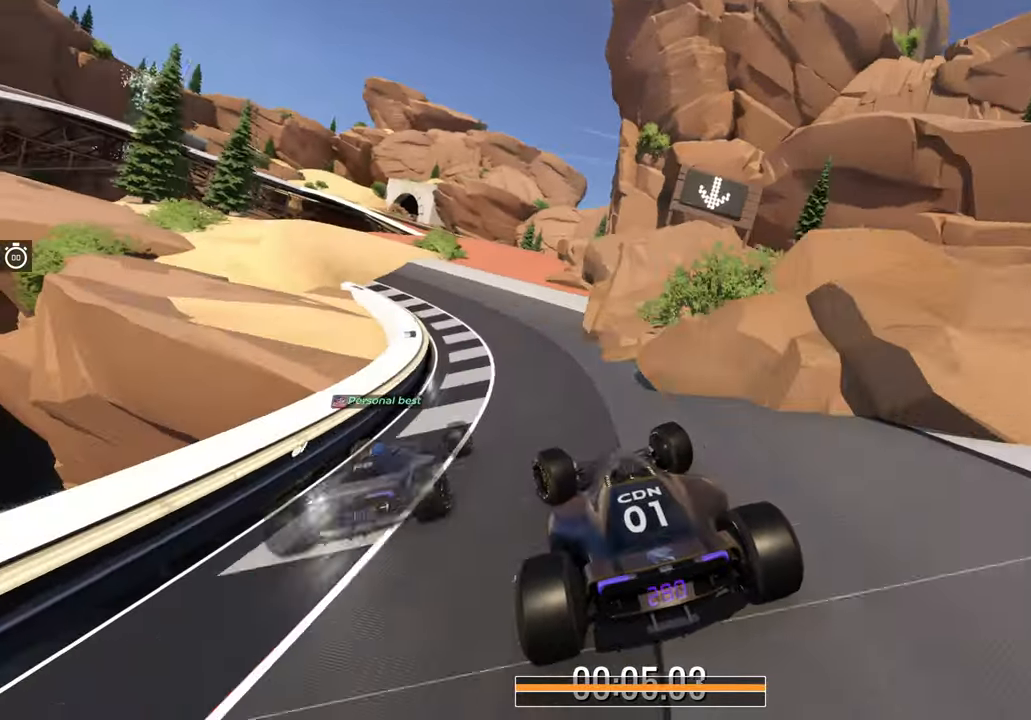
{"keys": ["left", "up"], "events": [[117, "right", "down"], [350, "right", "up"], [500, "left", "down"]]}
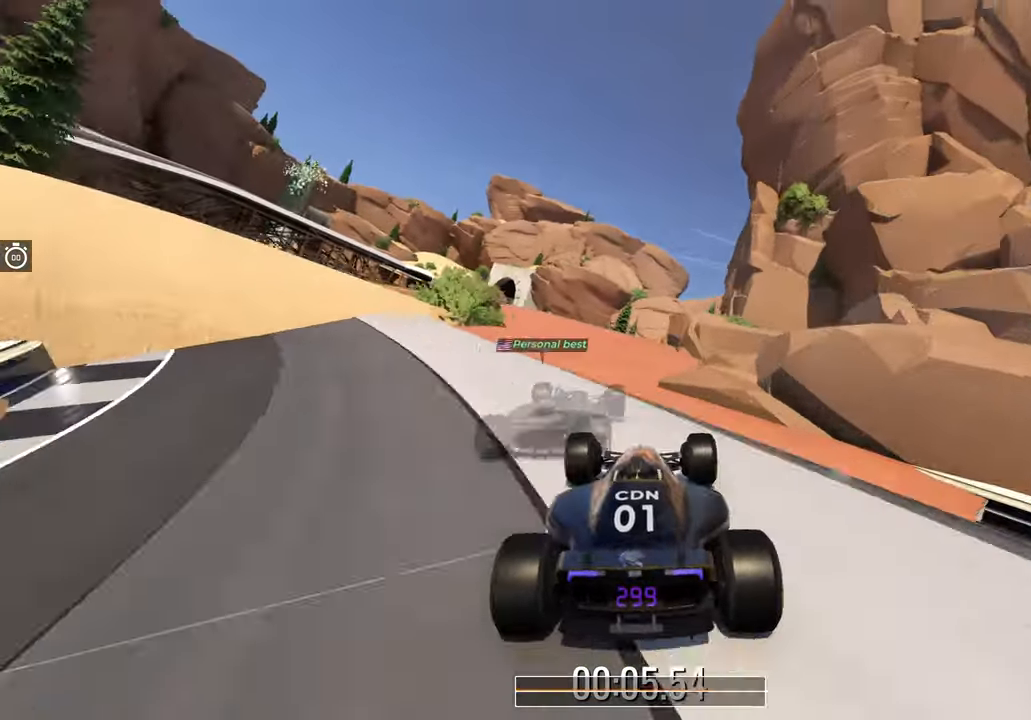
{"keys": ["up"], "events": [[133, "left", "up"], [333, "left", "down"], [417, "left", "up"]]}
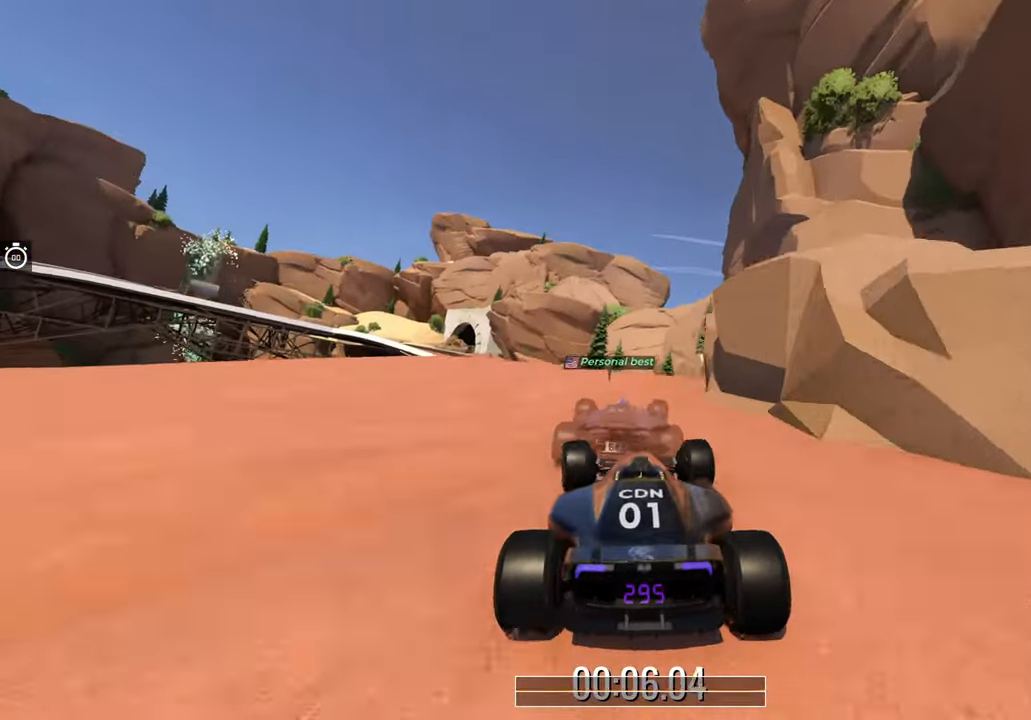
{"keys": ["left", "up"], "events": [[100, "right", "down"], [250, "right", "up"], [450, "left", "down"]]}
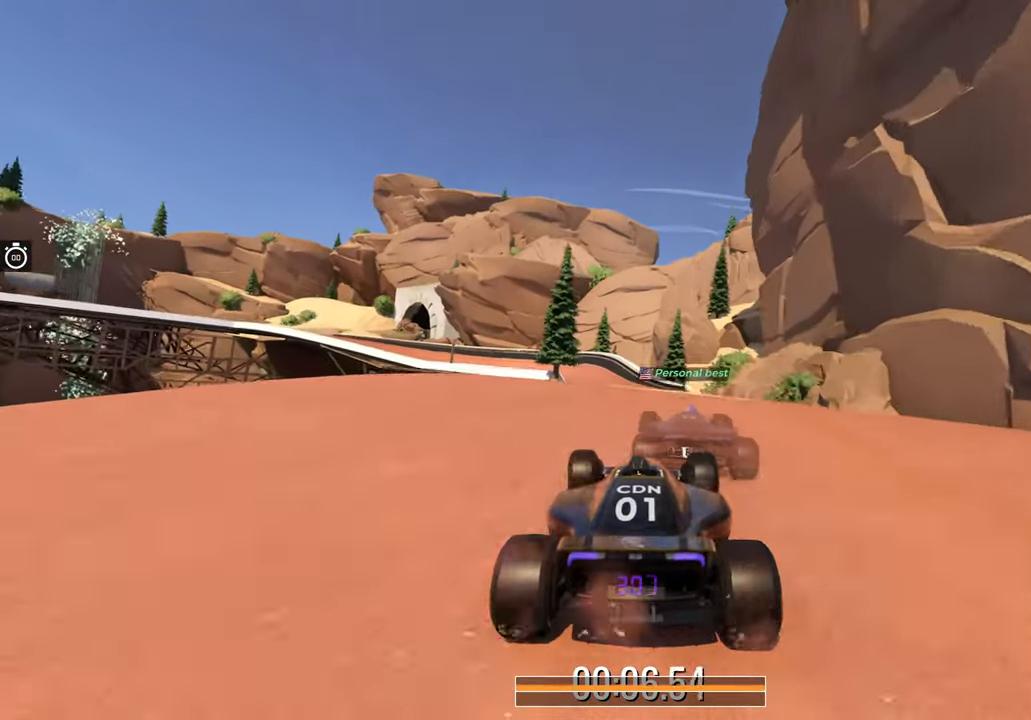
{"keys": ["up"], "events": [[167, "left", "up"]]}
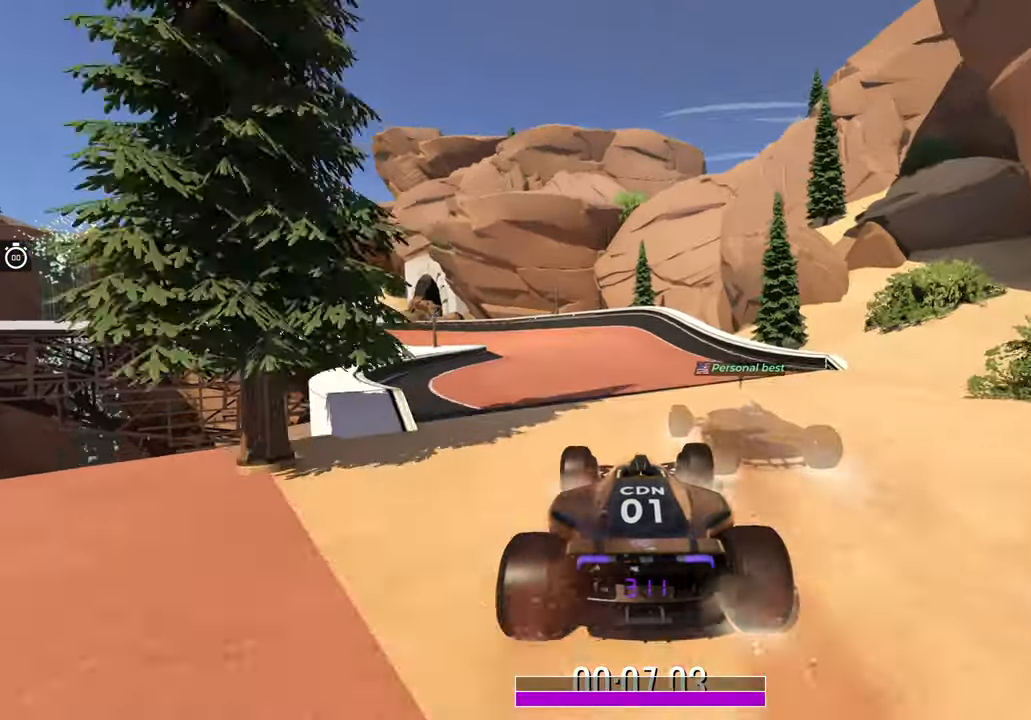
{"keys": ["up"], "events": [[100, "left", "down"], [450, "left", "up"]]}
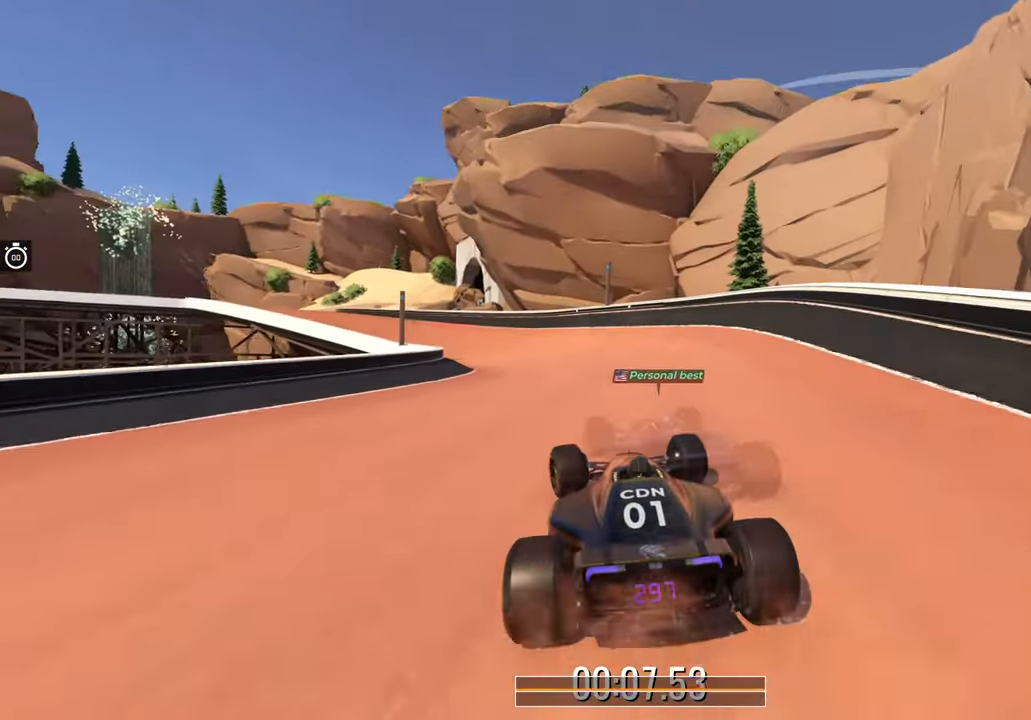
{"keys": ["left", "up"], "events": [[17, "left", "down"]]}
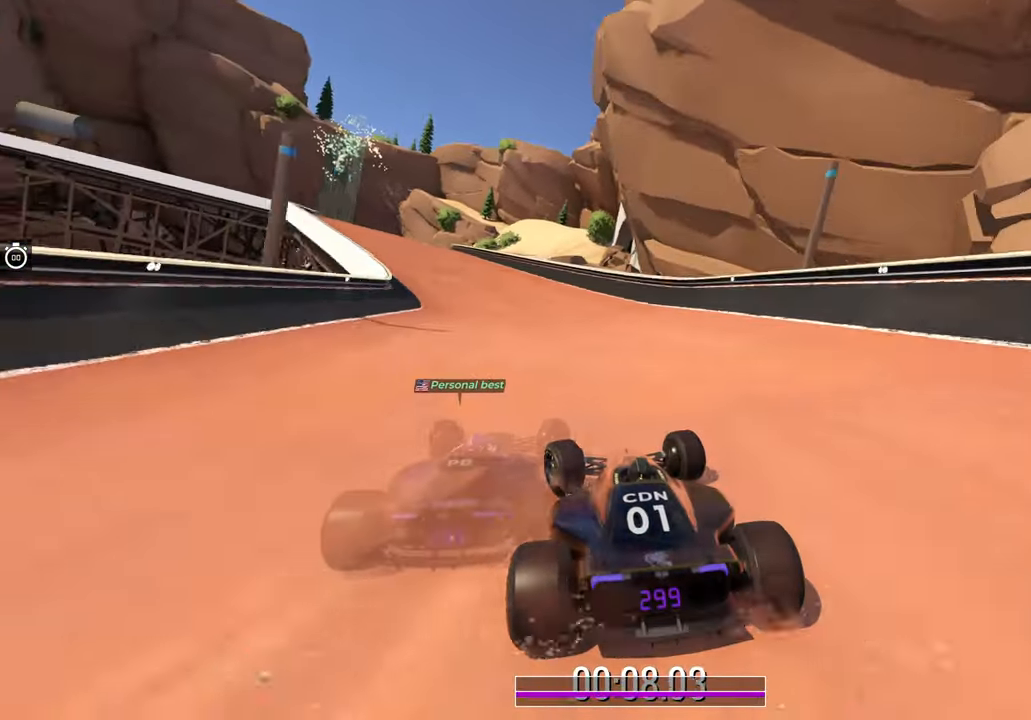
{"keys": ["left", "up"], "events": []}
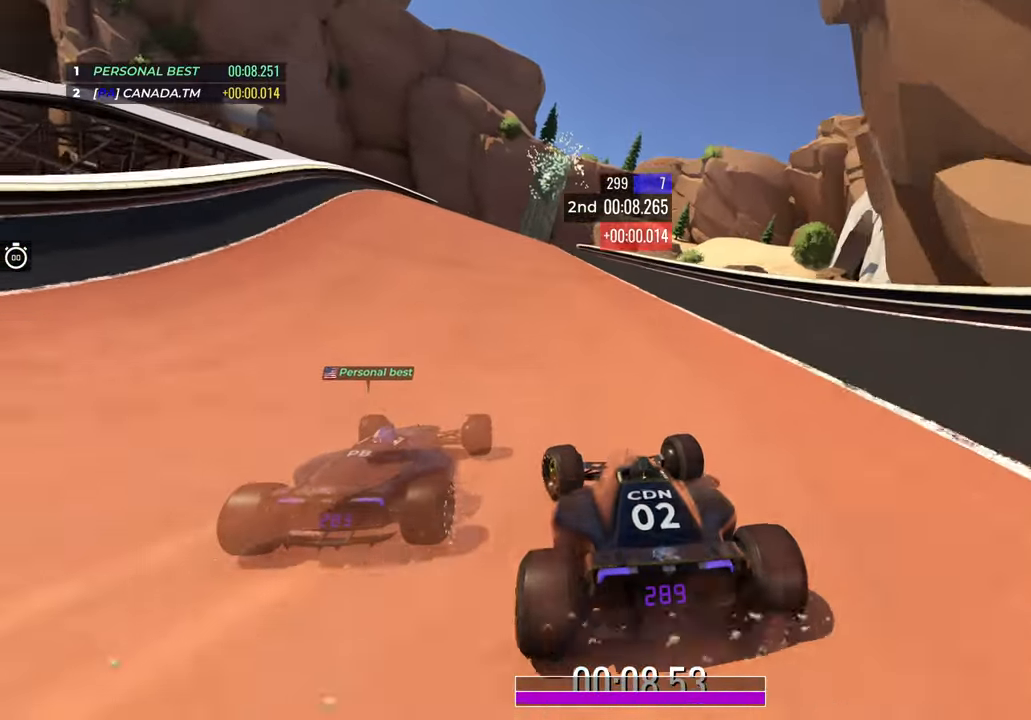
{"keys": ["up"], "events": [[450, "left", "up"]]}
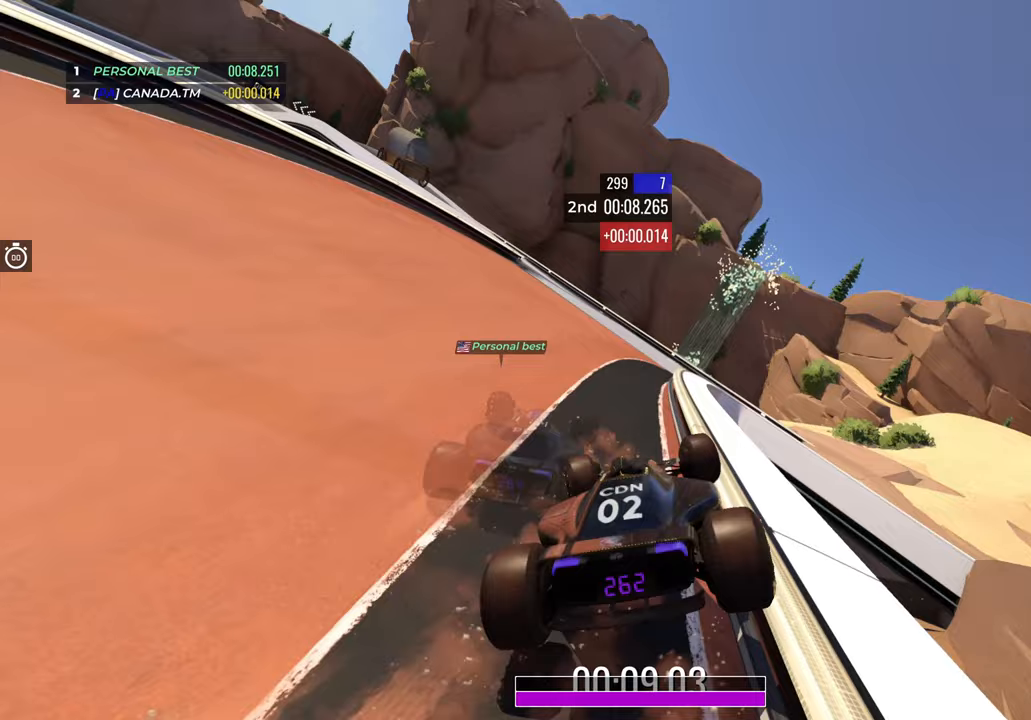
{"keys": [], "events": [[233, "up", "up"]]}
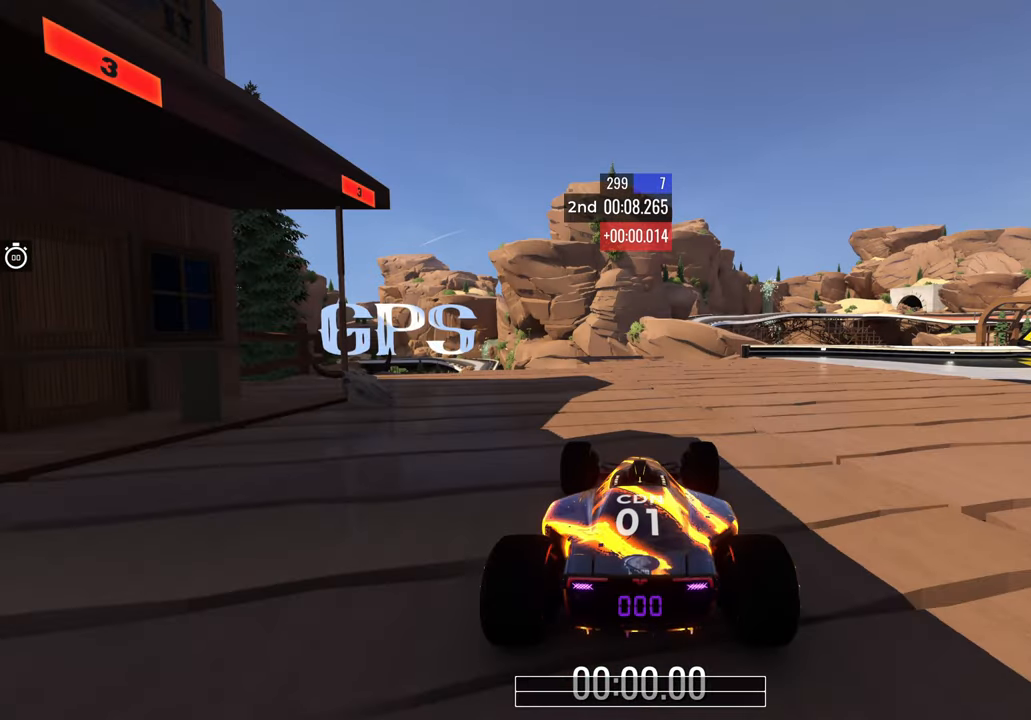
{"keys": [], "events": []}
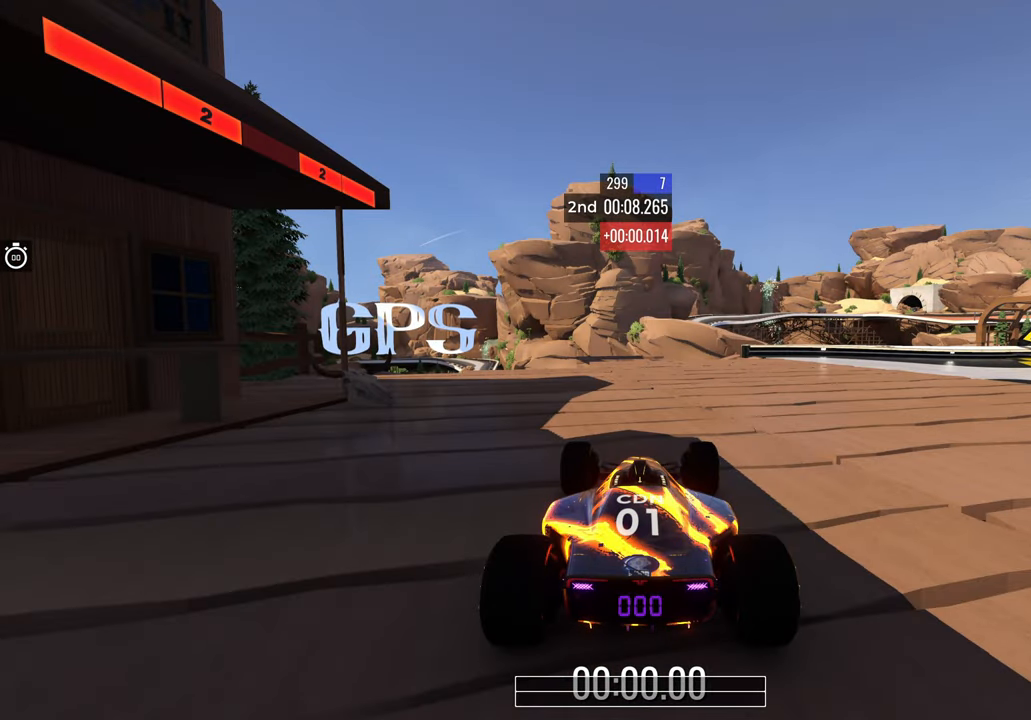
{"keys": [], "events": []}
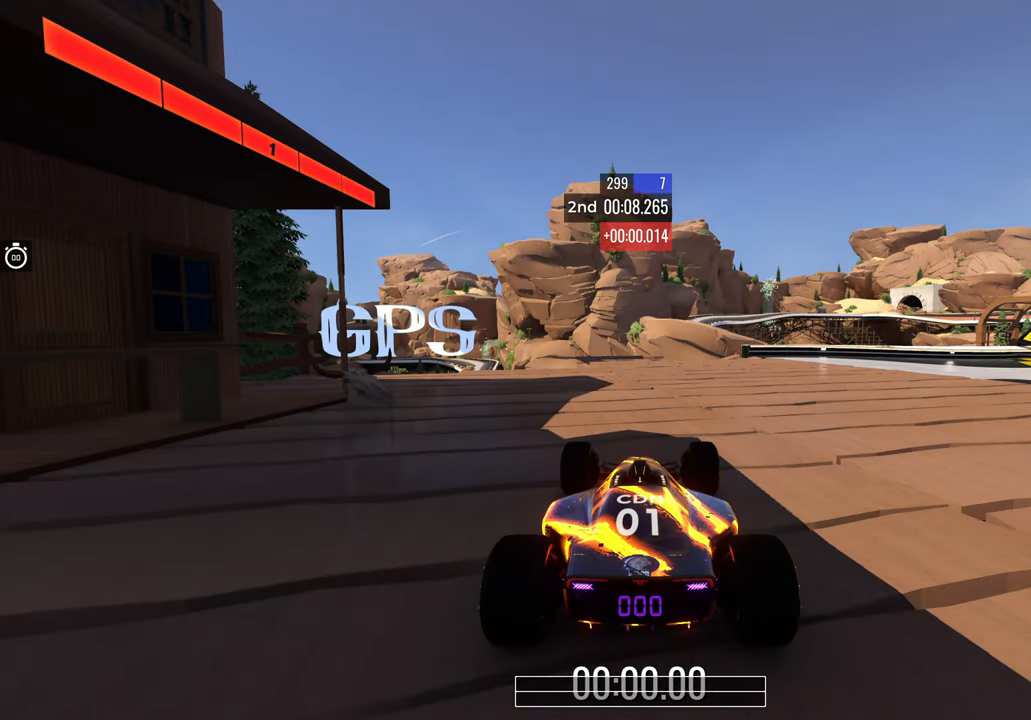
{"keys": ["up"], "events": [[267, "up", "down"]]}
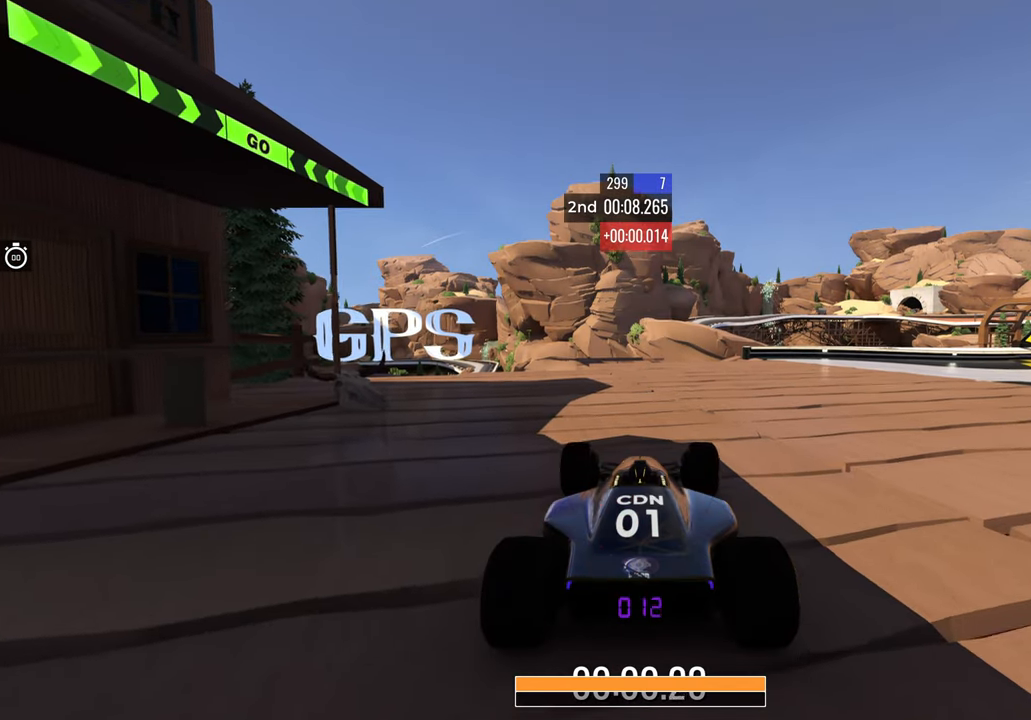
{"keys": ["right", "up"], "events": [[67, "right", "down"]]}